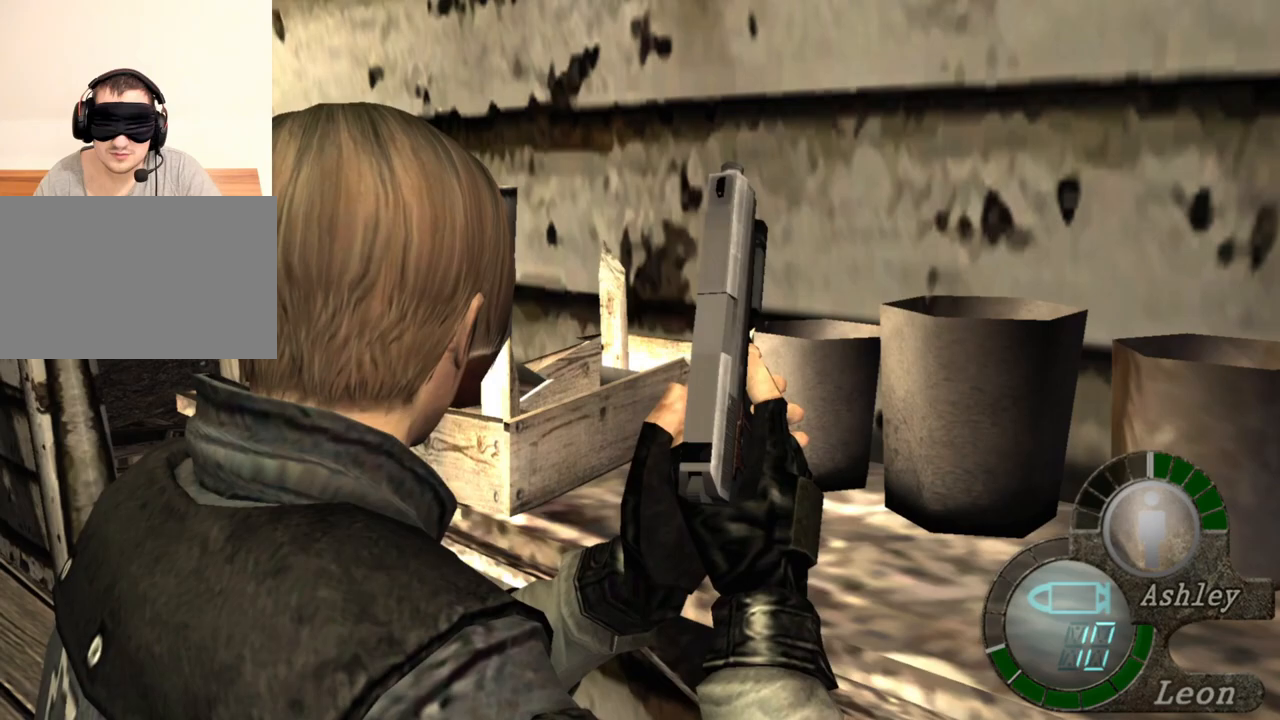
Gameplay with keyboard and mouse; each line is a JSON object with the keys and mouse buttons held at the frame after it. "events" lists presses ("down") and releases ("up") of "1", "2", "3", "4", "5", "a", "alt", "b", "c", "ctrl", "d", "e", "f", "g", "q", "r", "s", "shift", "space", "t", "tab", "tilde", "v", "w", "x", "z", "mouse_left", "mouse_wheel", "mouse_right", "mouse_mb4" and "mouse_mb5" between this image and that frame as [ms after this image, input, new state], when the widget could be followed in between. "mouse_left", "mouse_wheel", "mouse_right", "mouse_mb4", "mouse_mb5" = the "left", "wheel", "right", "mb4", "mb5" buttons of the "mouse" list. No other keys are recorded. "wheel" means that the mouse wheel is clicked or scrolled. Mouse movement is not recorded.
{"keys": [], "mouse": [], "events": [[83, "s", "down"], [183, "shift", "down"], [383, "shift", "up"], [417, "s", "up"]]}
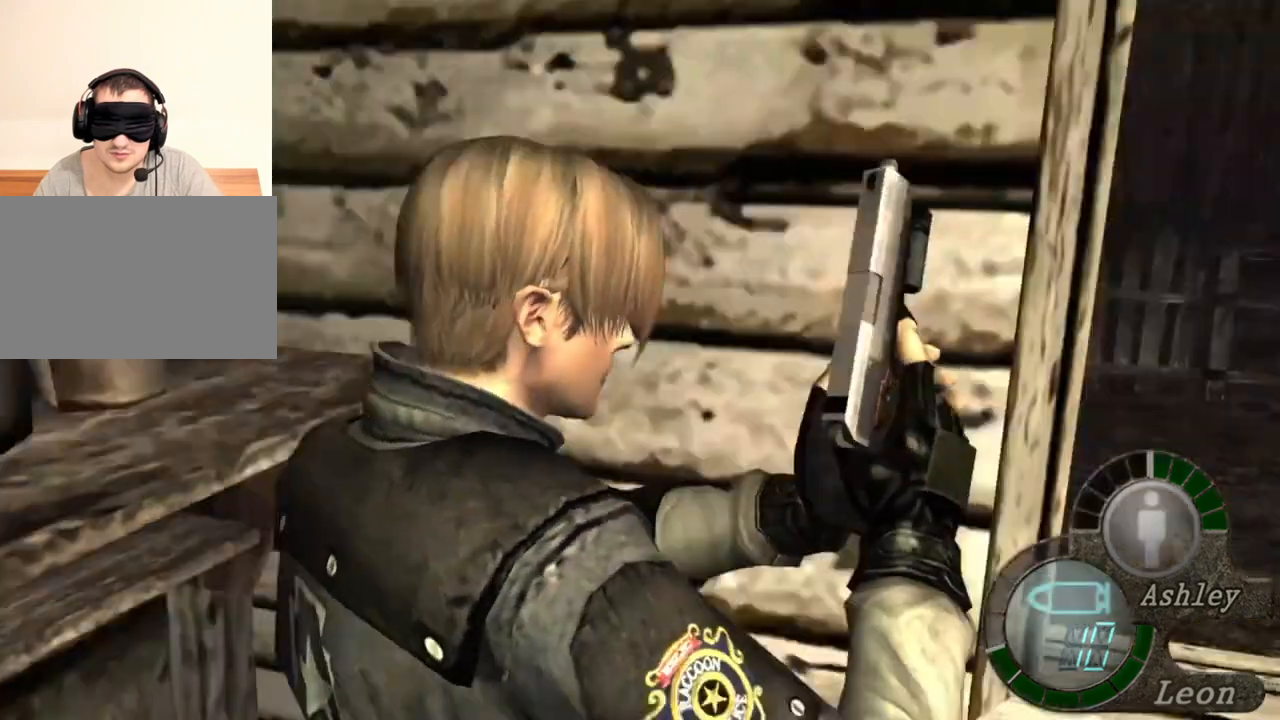
{"keys": [], "mouse": [], "events": []}
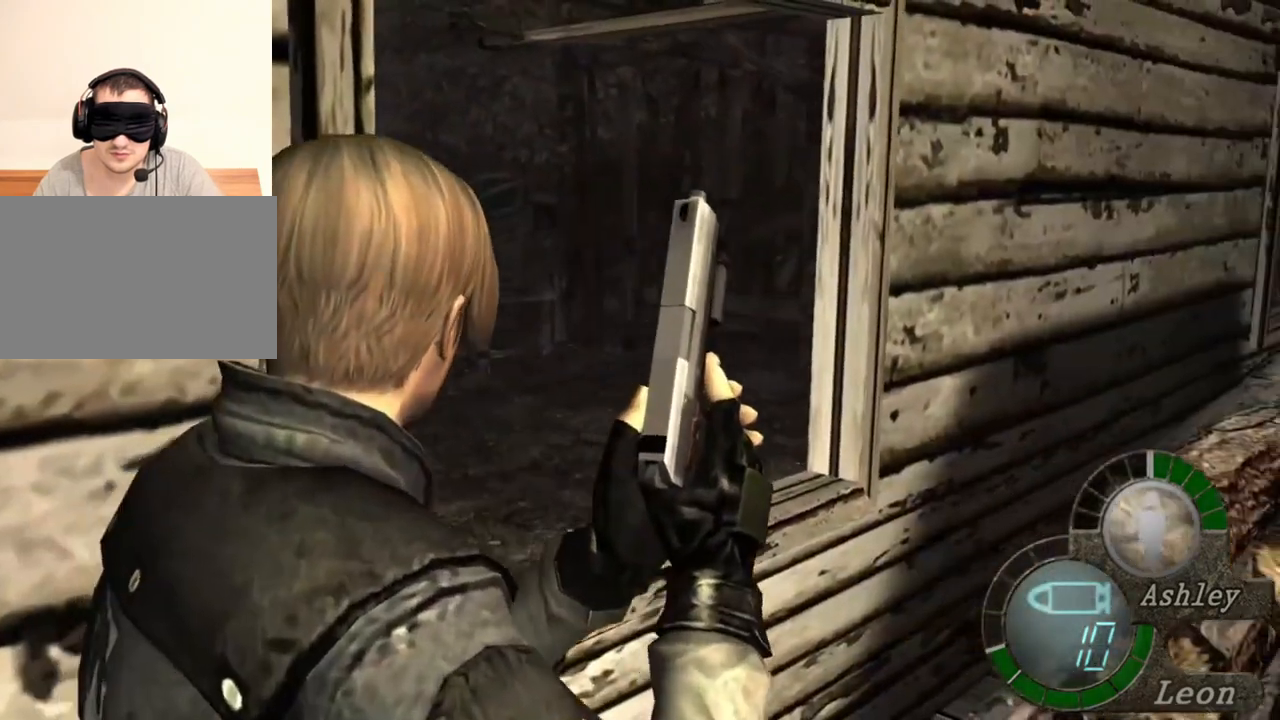
{"keys": [], "mouse": [], "events": []}
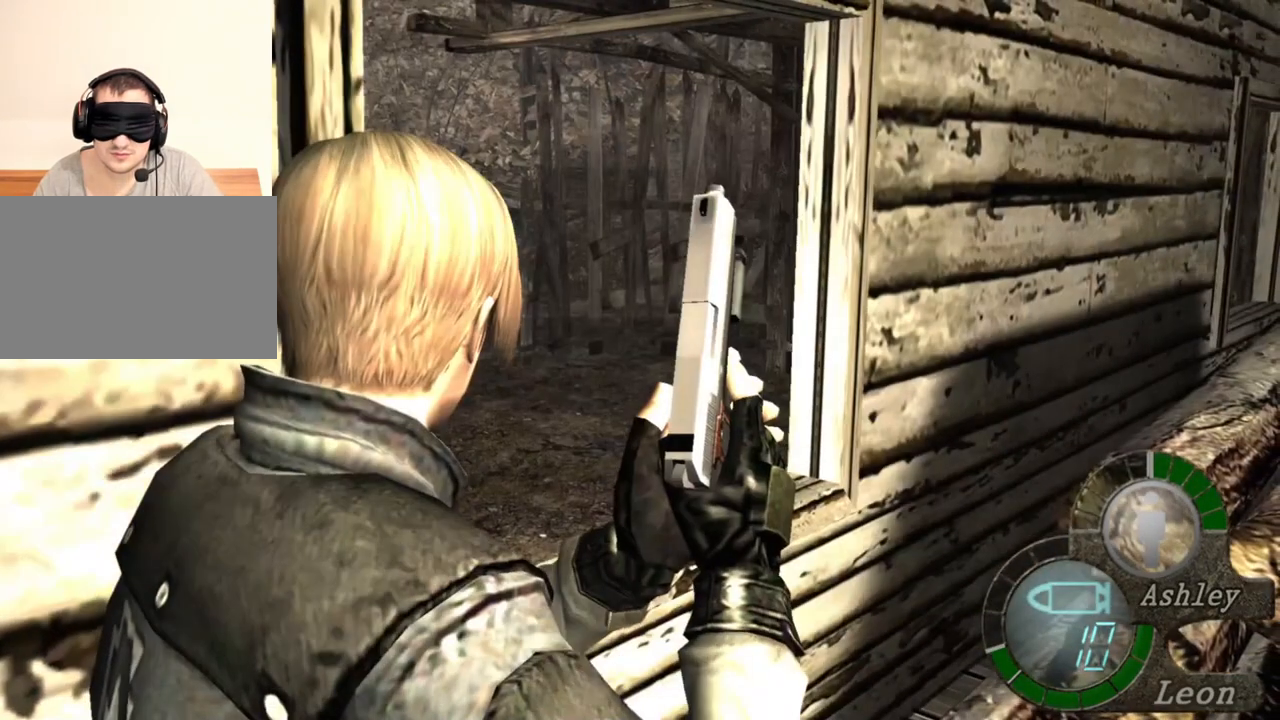
{"keys": [], "mouse": [], "events": []}
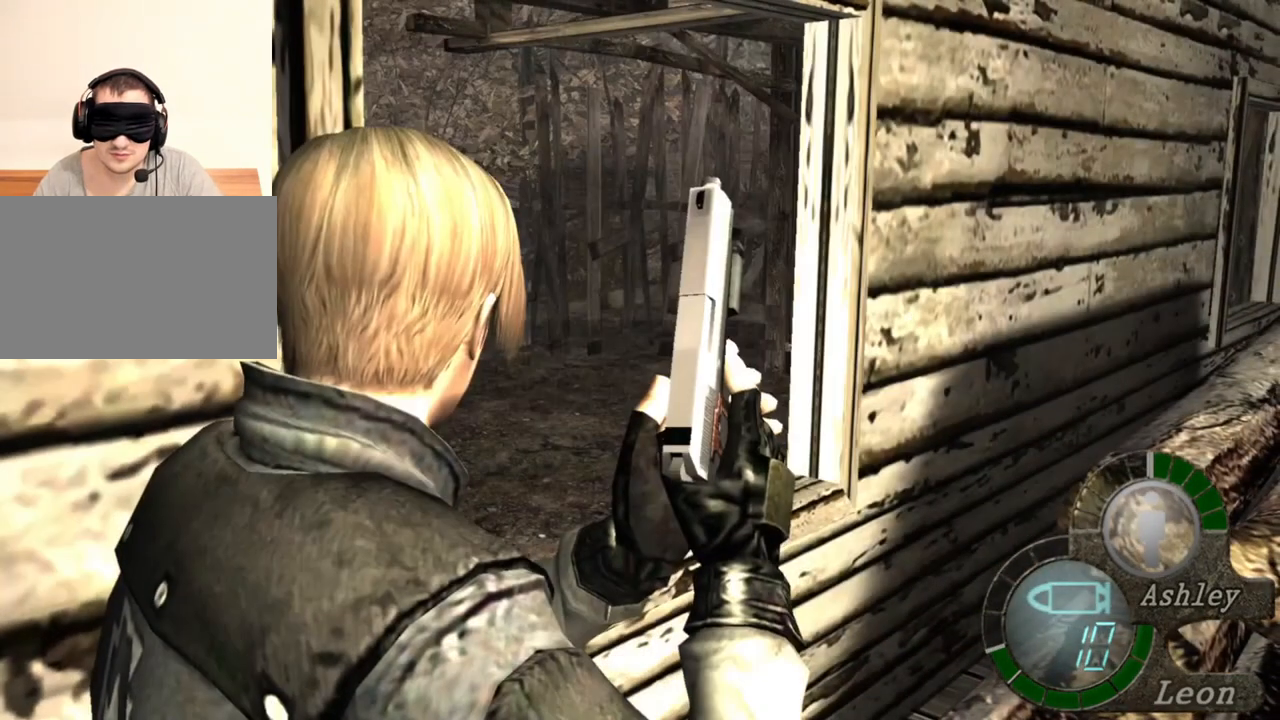
{"keys": [], "mouse": [], "events": []}
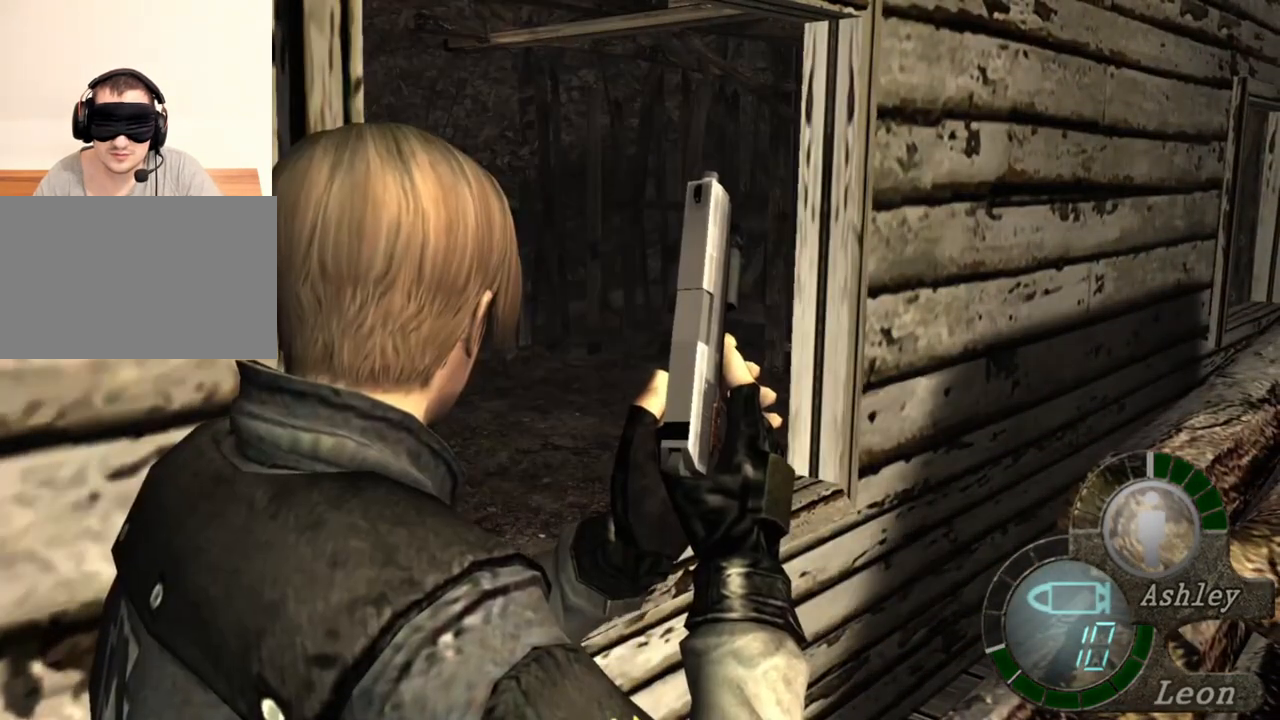
{"keys": [], "mouse": [], "events": []}
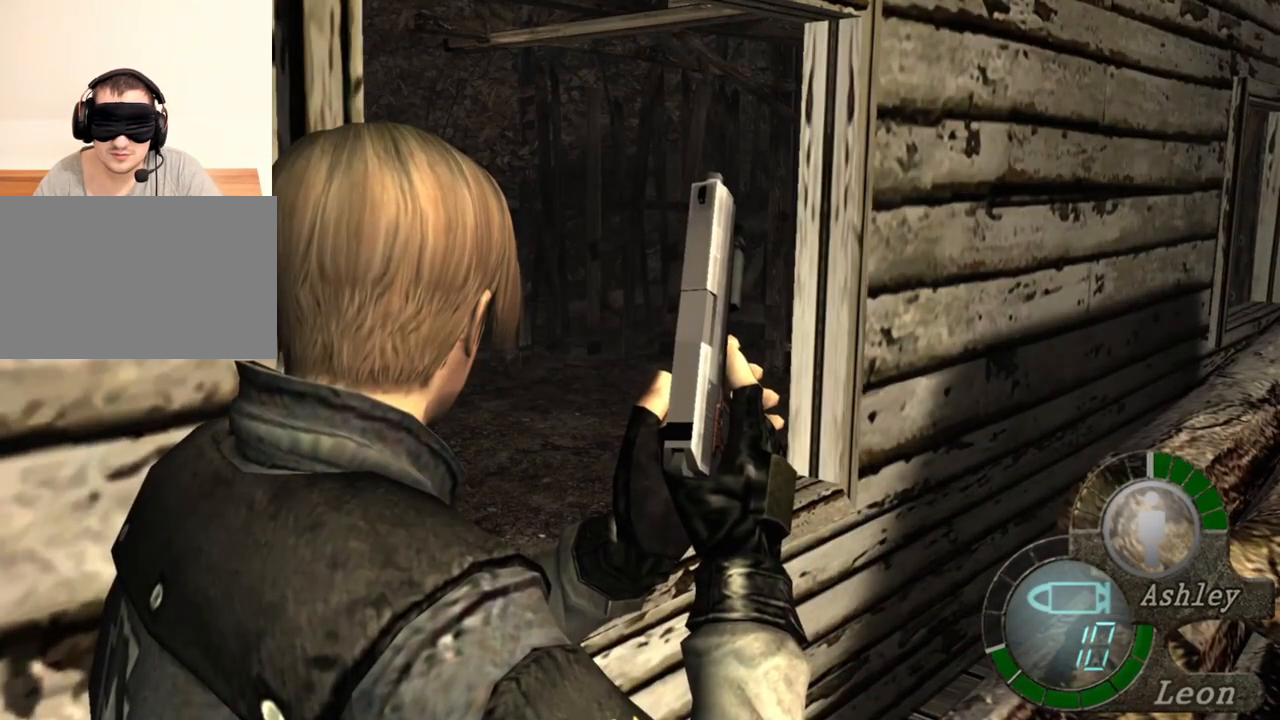
{"keys": [], "mouse": [], "events": []}
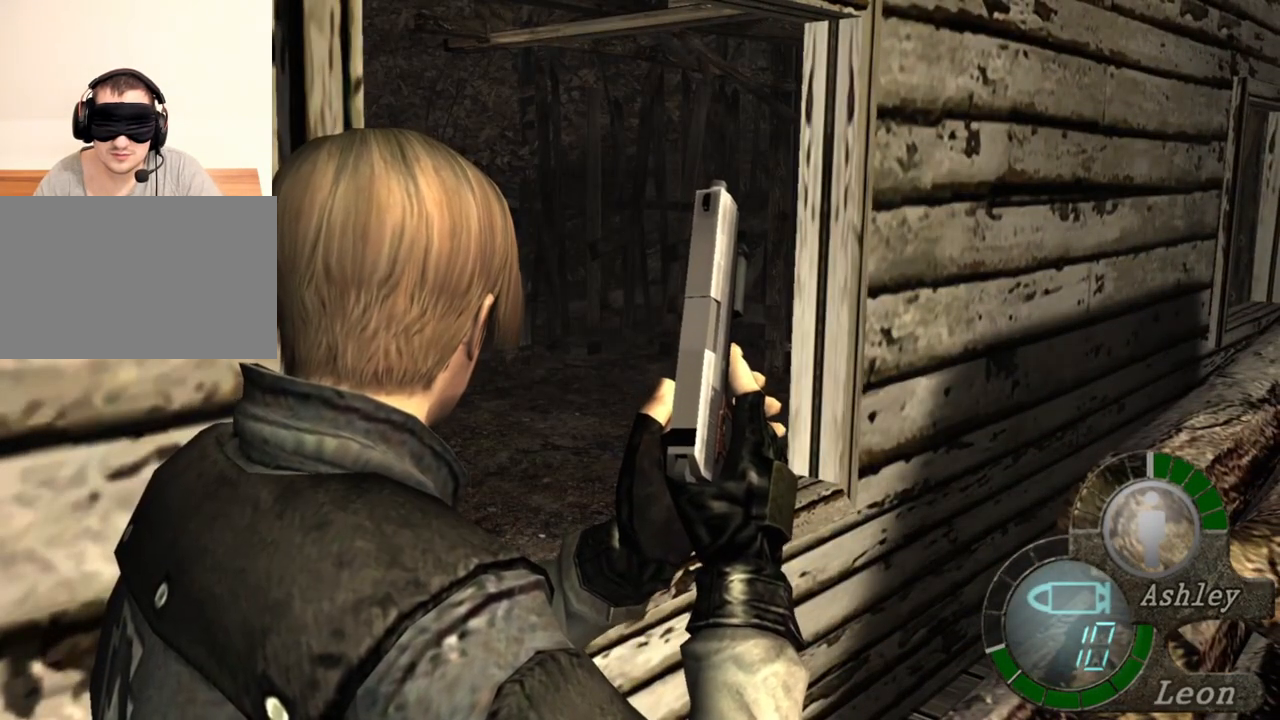
{"keys": [], "mouse": [], "events": []}
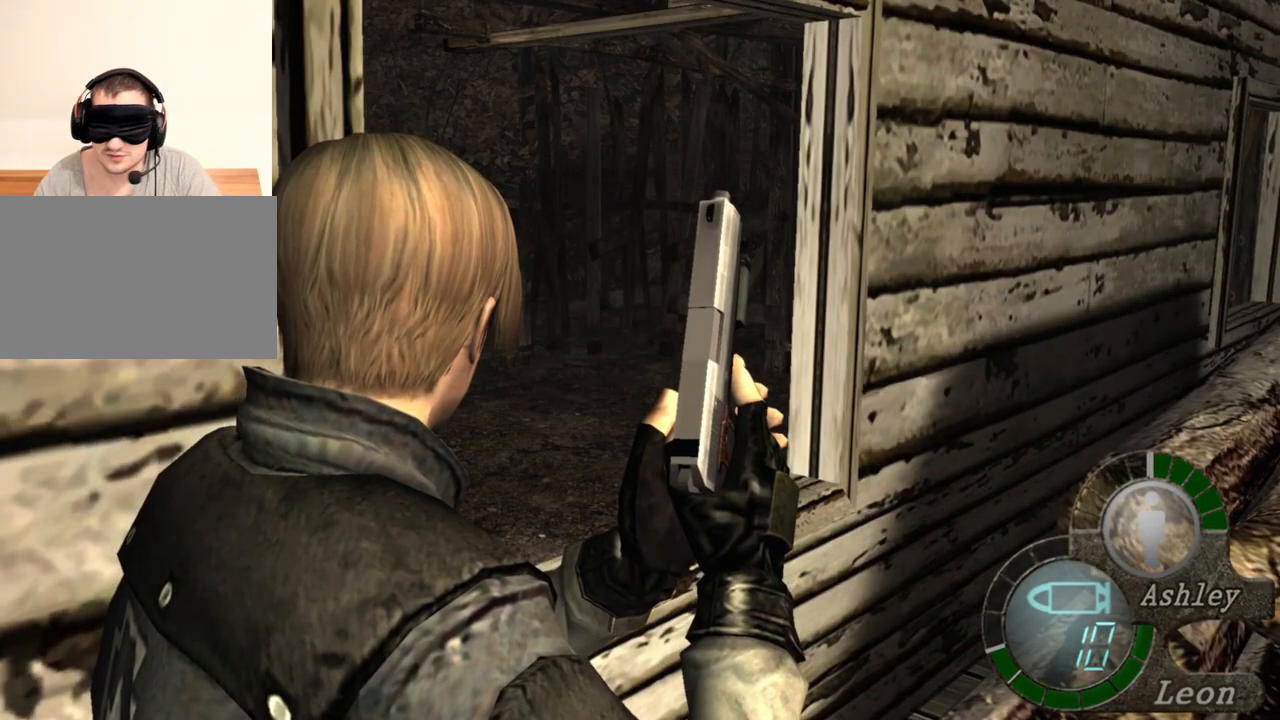
{"keys": [], "mouse": [], "events": []}
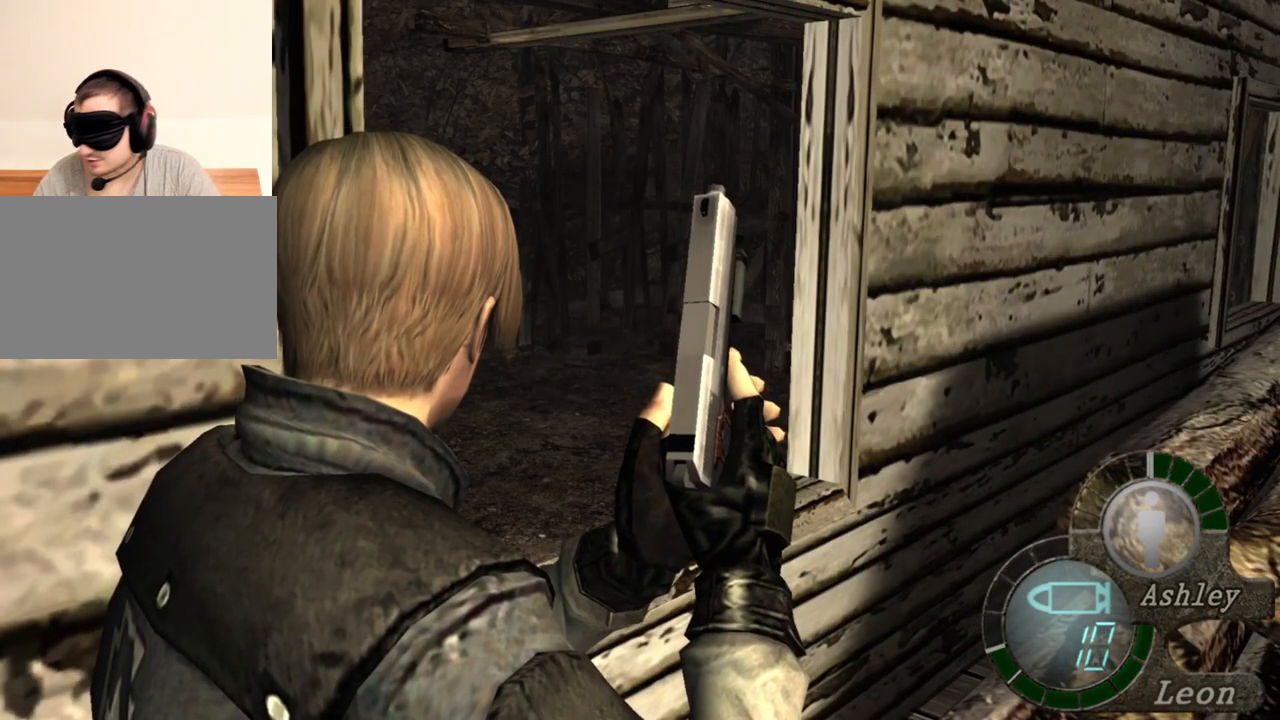
{"keys": [], "mouse": [], "events": []}
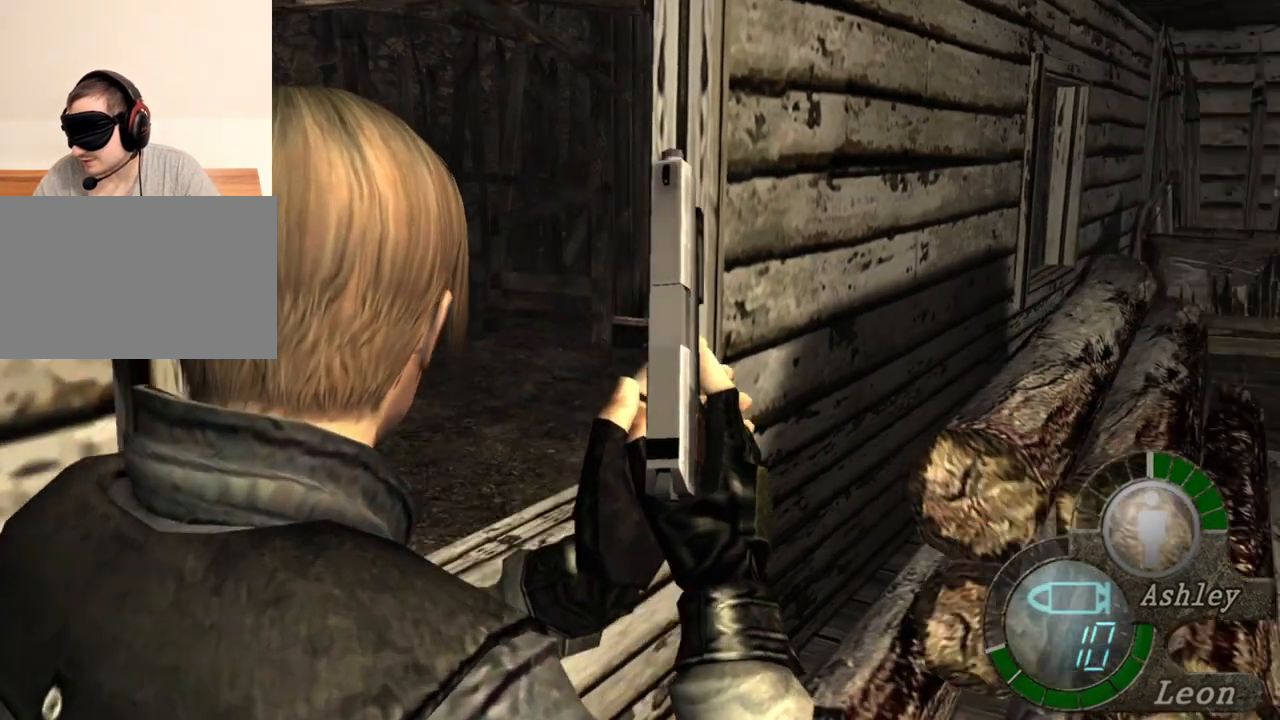
{"keys": [], "mouse": [], "events": [[283, "mouse_right", "down"], [450, "mouse_right", "up"]]}
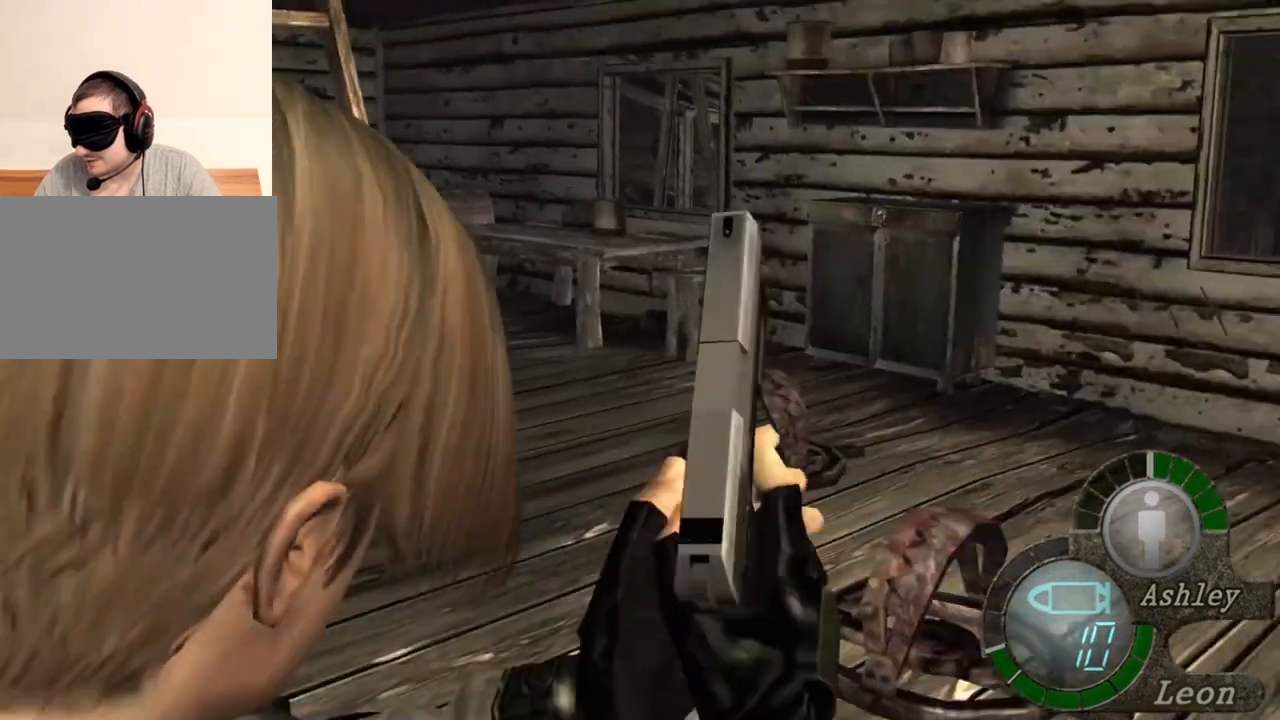
{"keys": [], "mouse": [], "events": []}
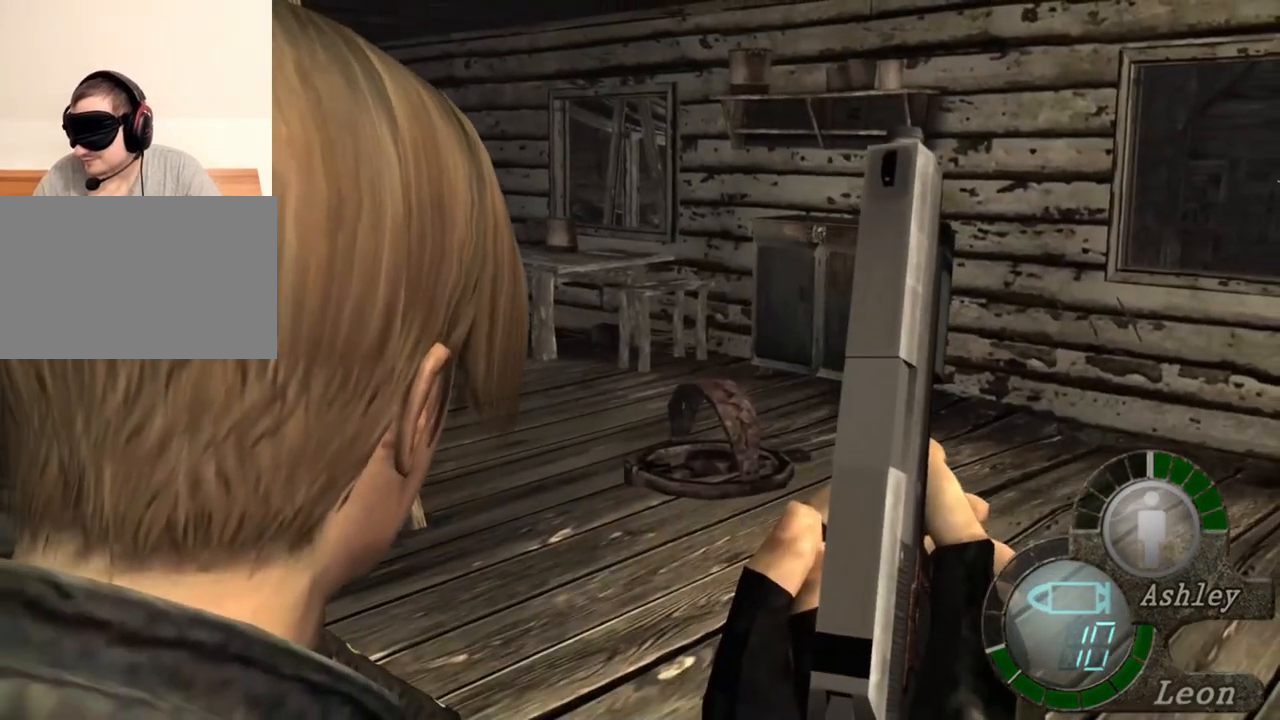
{"keys": [], "mouse": [], "events": []}
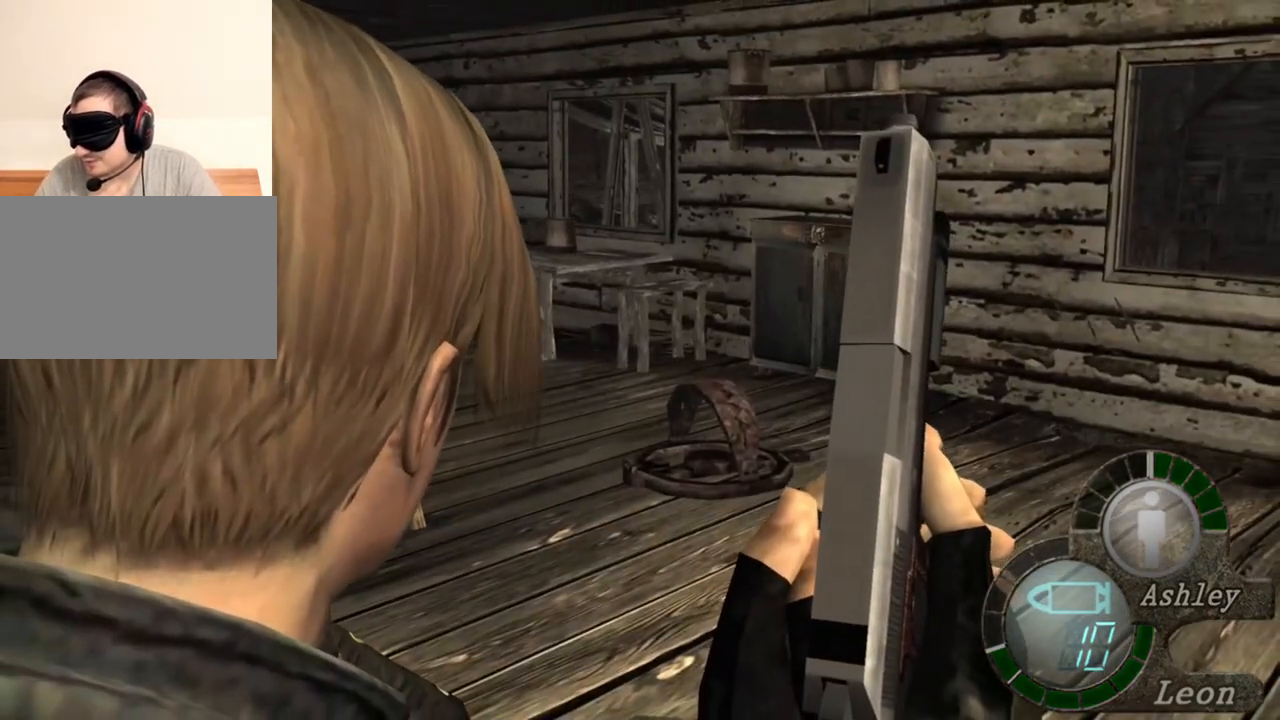
{"keys": [], "mouse": [], "events": []}